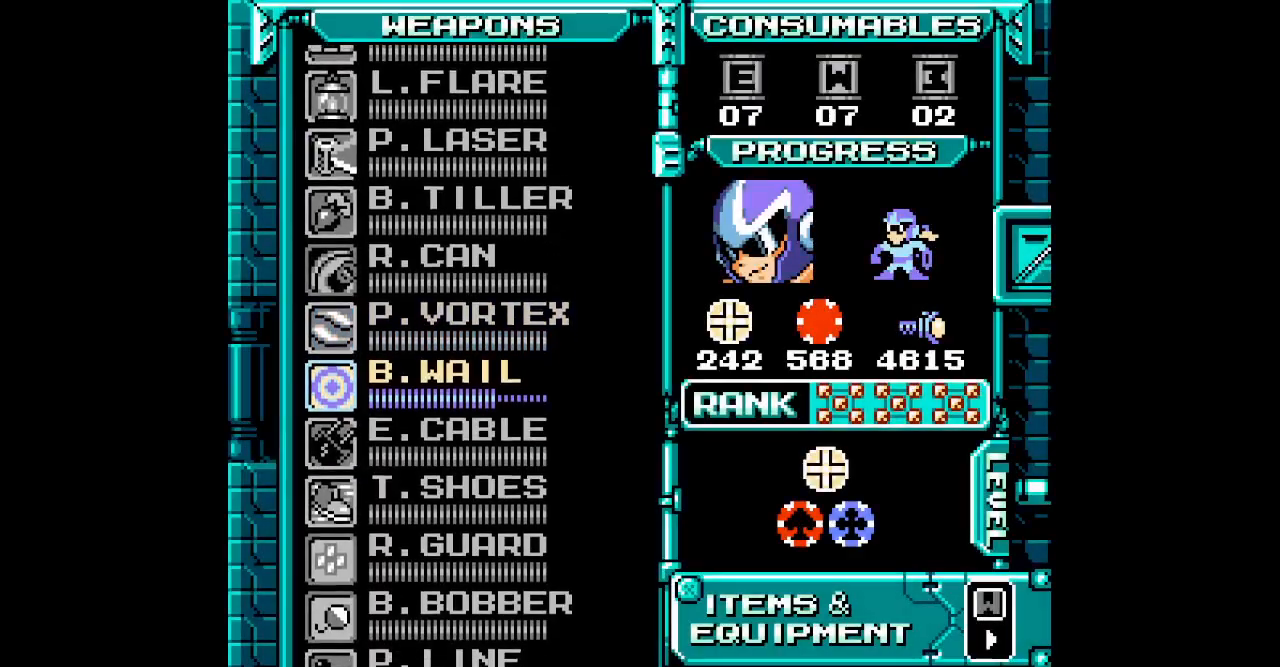
Gameplay with a controller (Xbox layout); each line is a JSON object with the inputs held at the frame after it. "events" lists button and stick changes between this image and that frame as [ms after this image, input, new state], when the widget could be followed in between. Not read: HOME L2 L3 R2 R3.
{"buttons": ["DPAD_RIGHT"]}
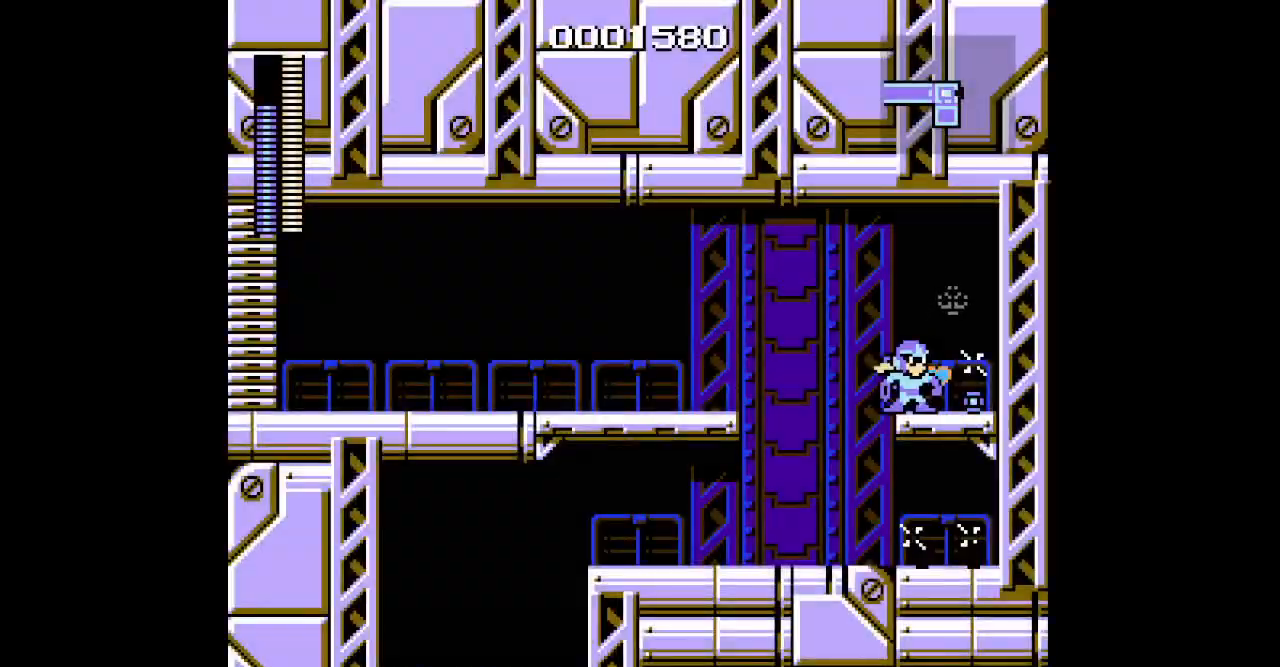
{"buttons": [], "events": [[300, "DPAD_RIGHT", "up"]]}
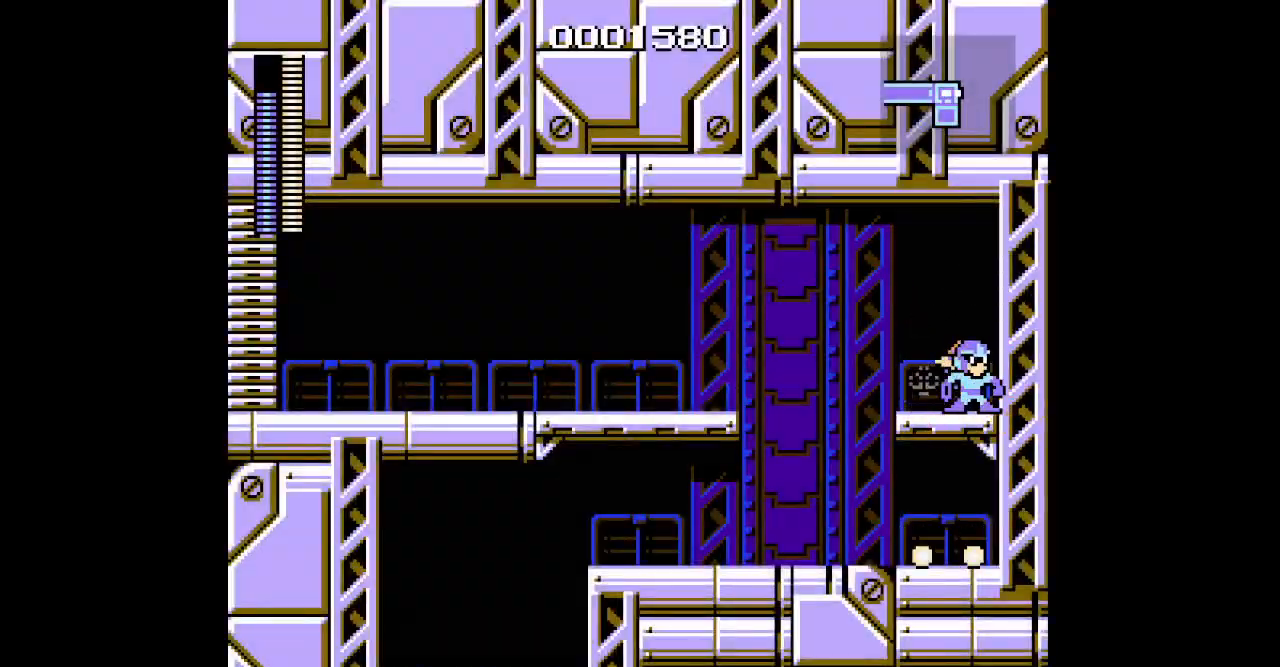
{"buttons": []}
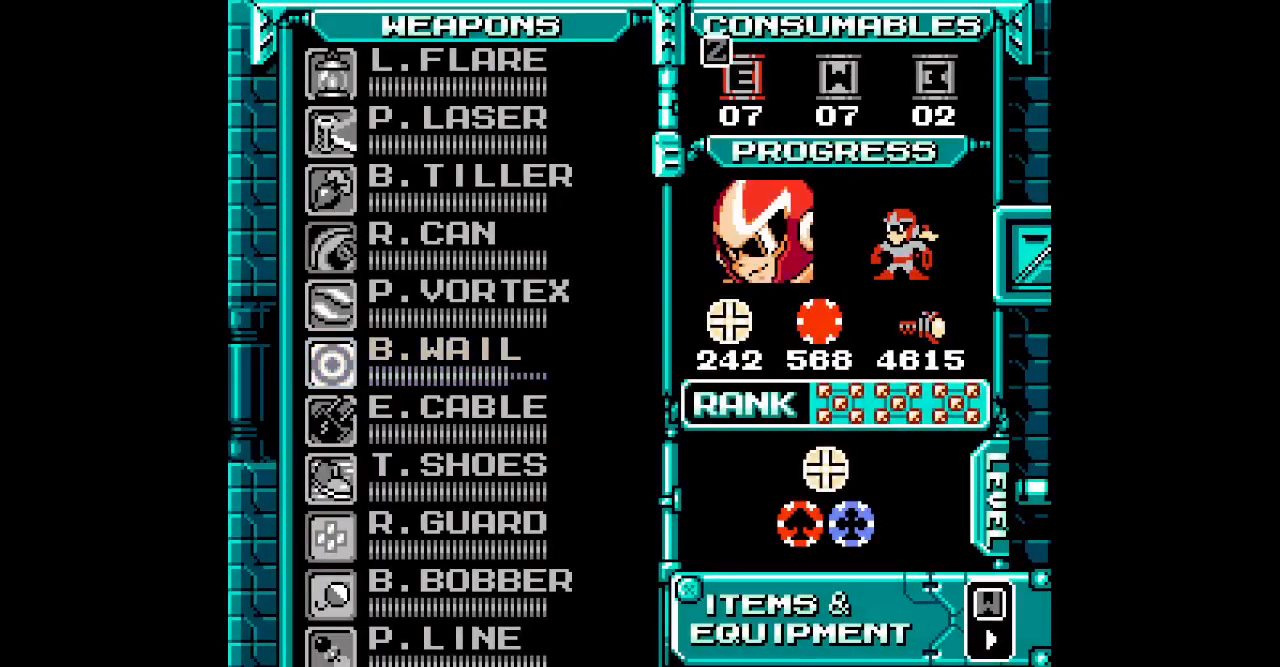
{"buttons": [], "events": [[83, "DPAD_DOWN", "down"], [183, "DPAD_DOWN", "up"], [217, "DPAD_RIGHT", "down"], [317, "DPAD_RIGHT", "up"]]}